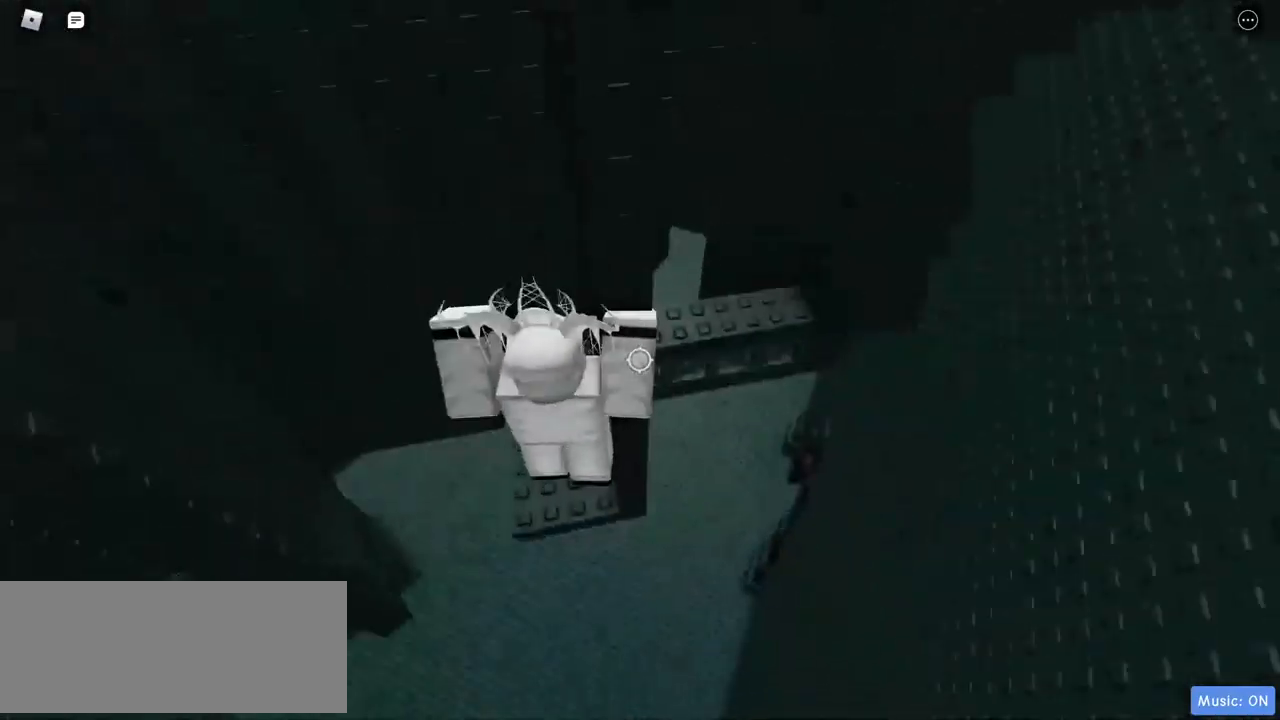
Gameplay with keyboard and mouse; each line is a JSON object with the keys and mouse buttons held at the frame after it. "events" lists presses ("down") and releases ("up") of "a", "d", "s", "w", "mouse_left" and "mouse_right" between this image and that frame as [ms after this image, input, new state], when the widget could be followed in between. "mouse_left", "mouse_right" = the "left", "right" buttons of the "mouse" list. No other keys are recorded. Mouse movement is not recorded.
{"keys": [], "mouse": ["right"], "events": [[150, "a", "up"], [150, "w", "up"]]}
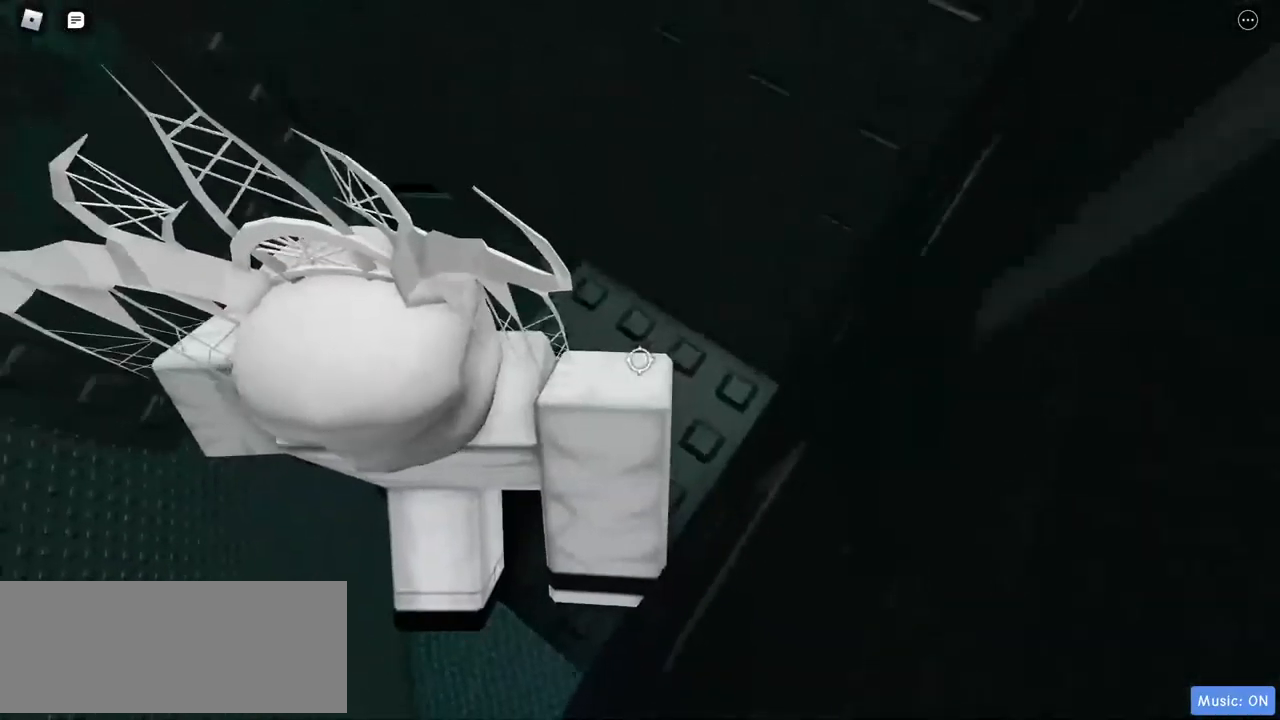
{"keys": [], "mouse": ["right"], "events": [[17, "a", "down"], [100, "a", "up"]]}
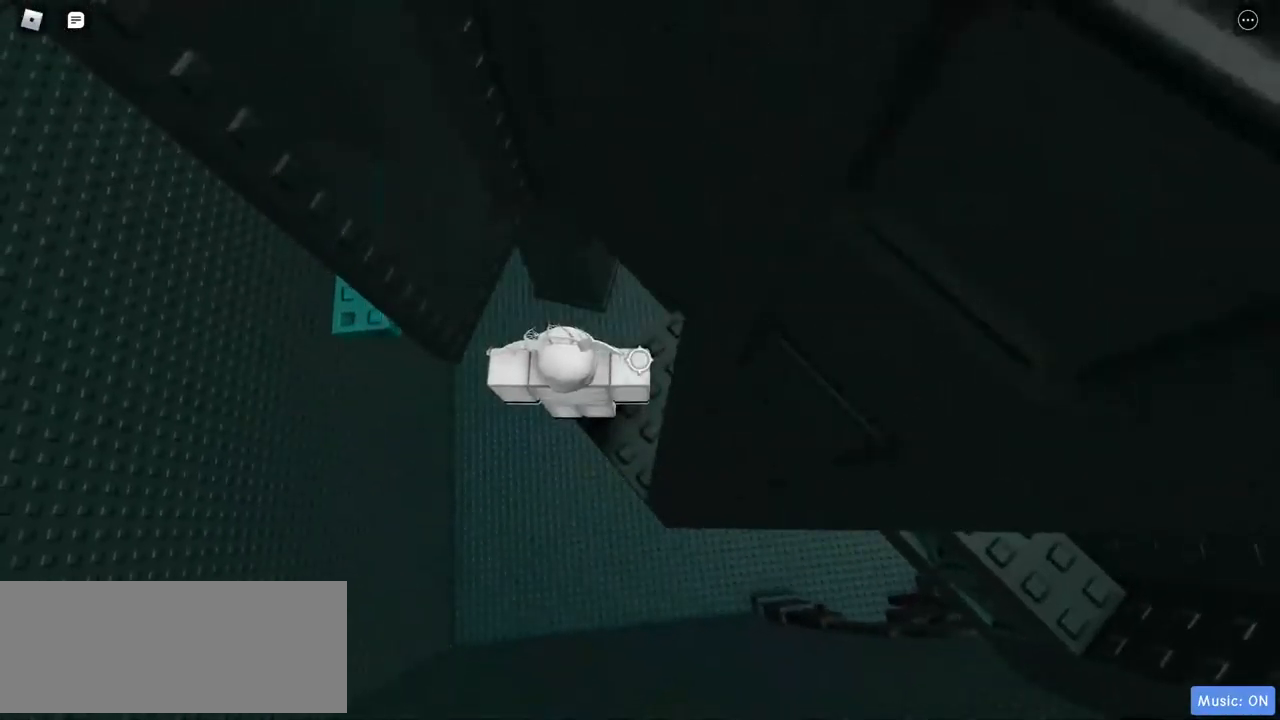
{"keys": [], "mouse": ["right"], "events": []}
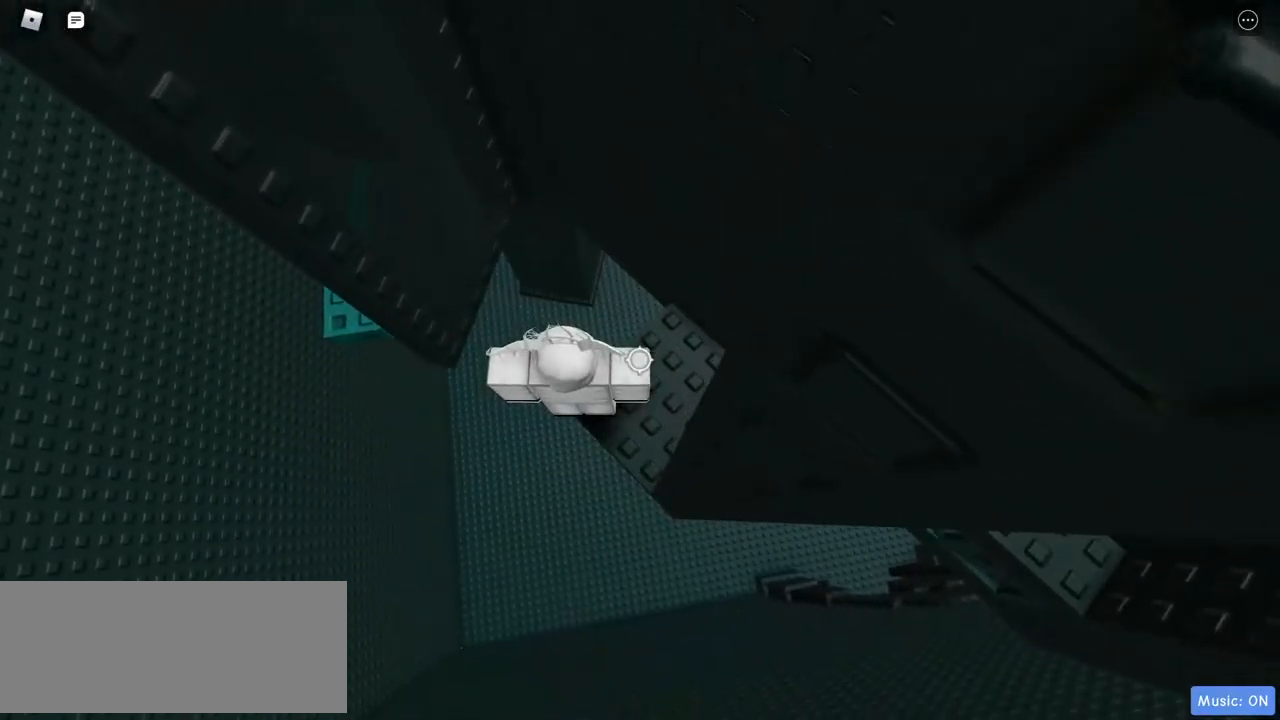
{"keys": [], "mouse": ["right"], "events": []}
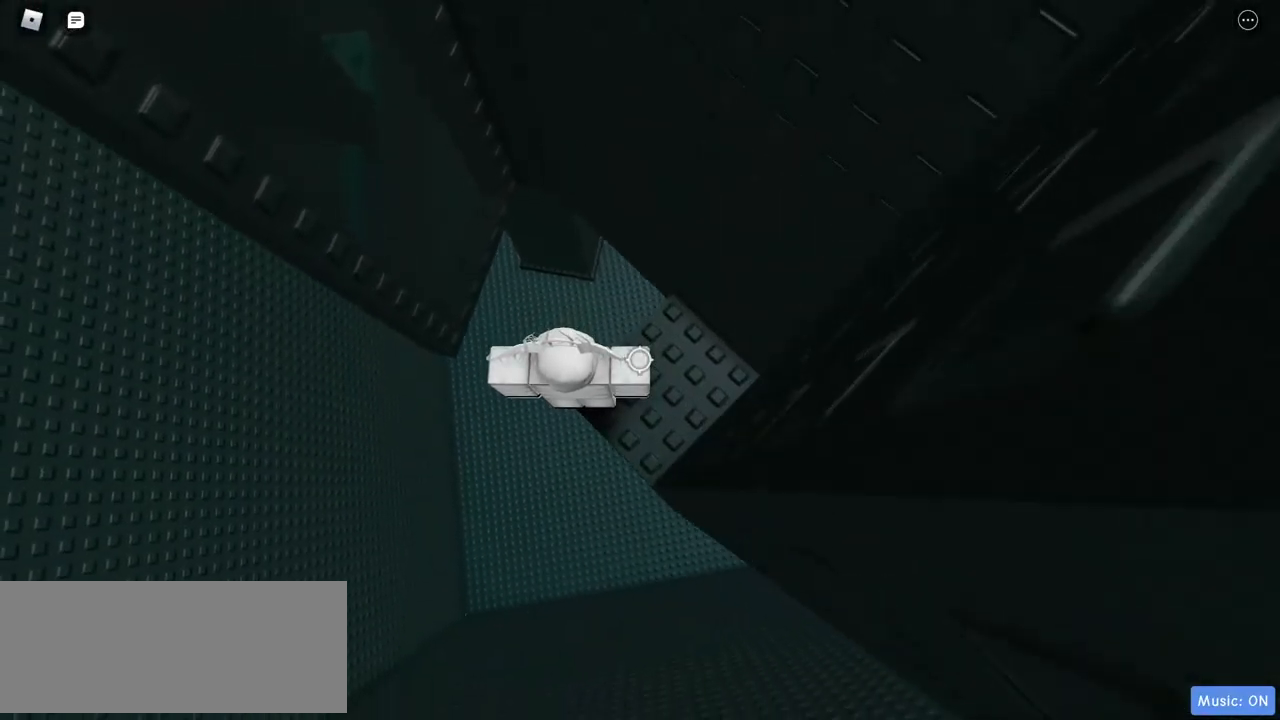
{"keys": ["a"], "mouse": ["right"], "events": [[433, "a", "down"]]}
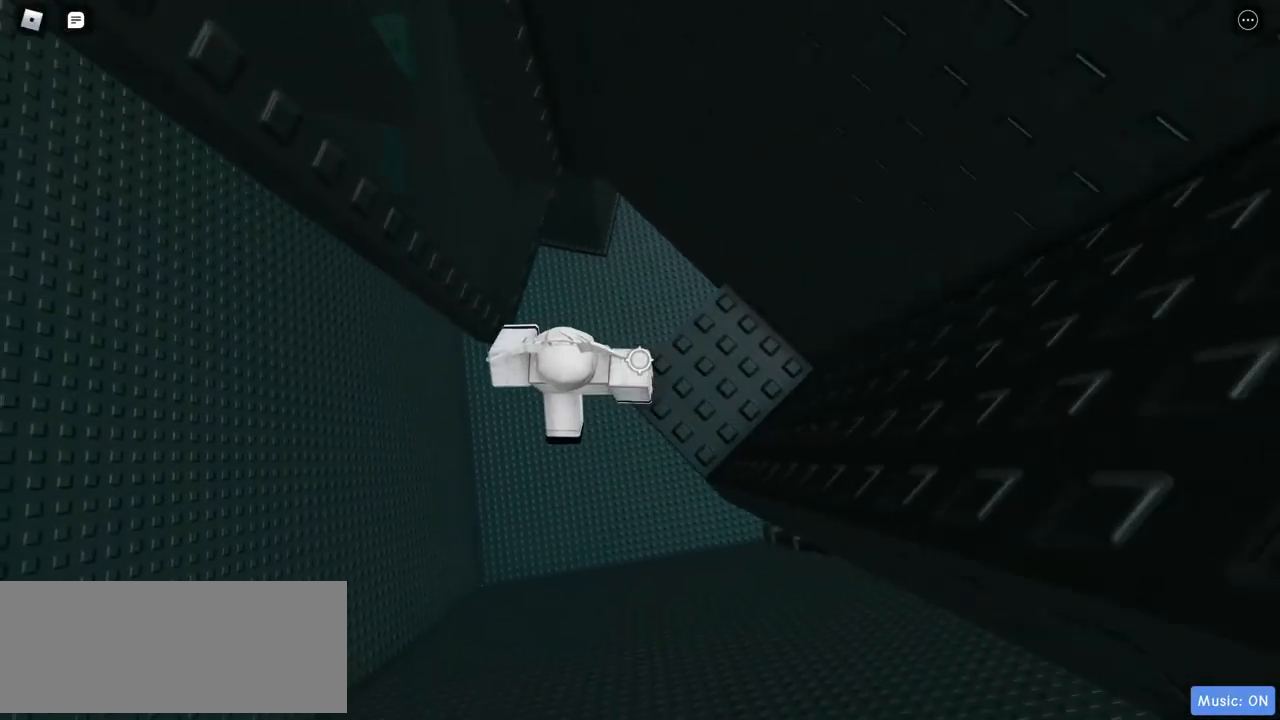
{"keys": ["w"], "mouse": ["right"], "events": [[333, "w", "down"], [483, "a", "up"]]}
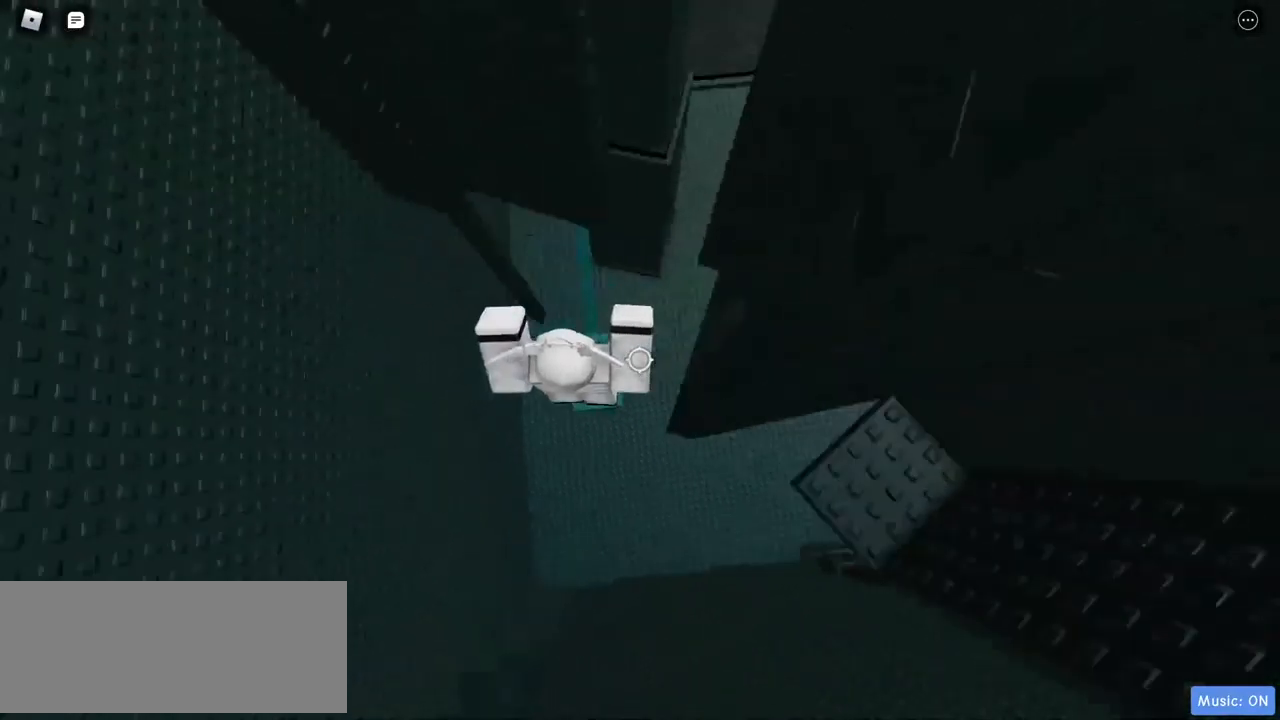
{"keys": ["d"], "mouse": ["right"], "events": [[67, "w", "up"], [317, "d", "down"]]}
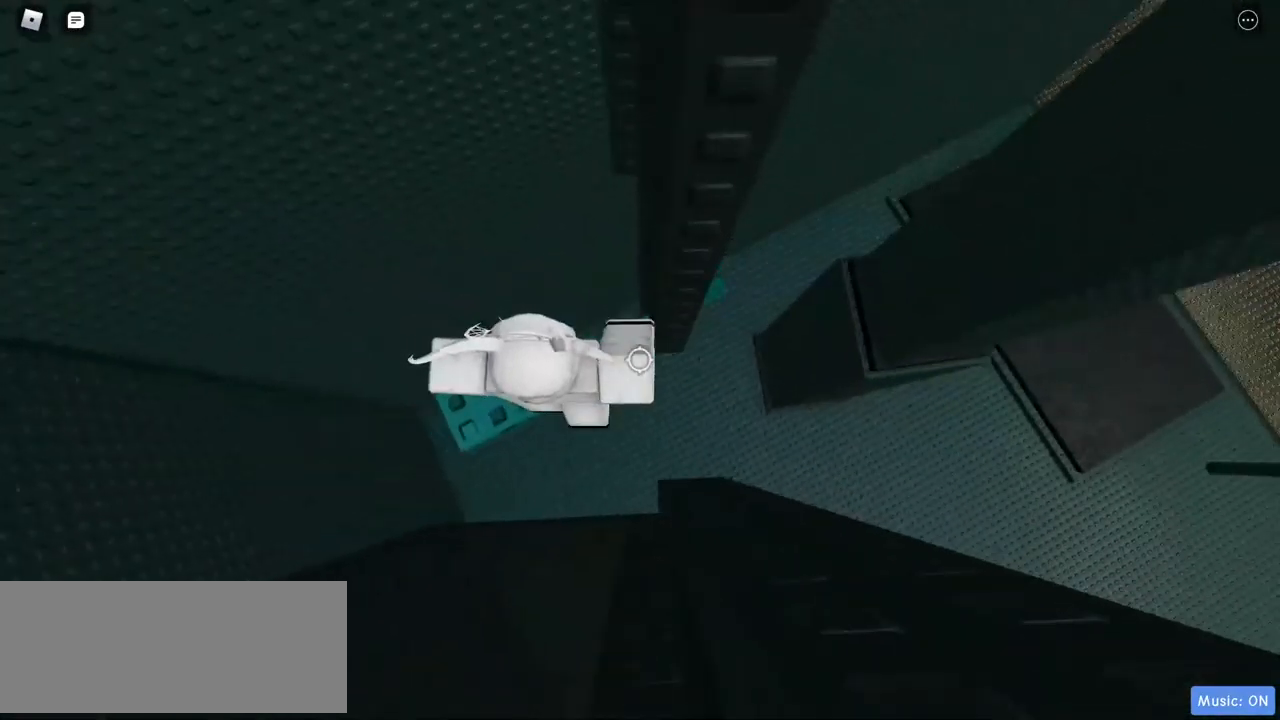
{"keys": [], "mouse": ["right"], "events": [[467, "d", "up"]]}
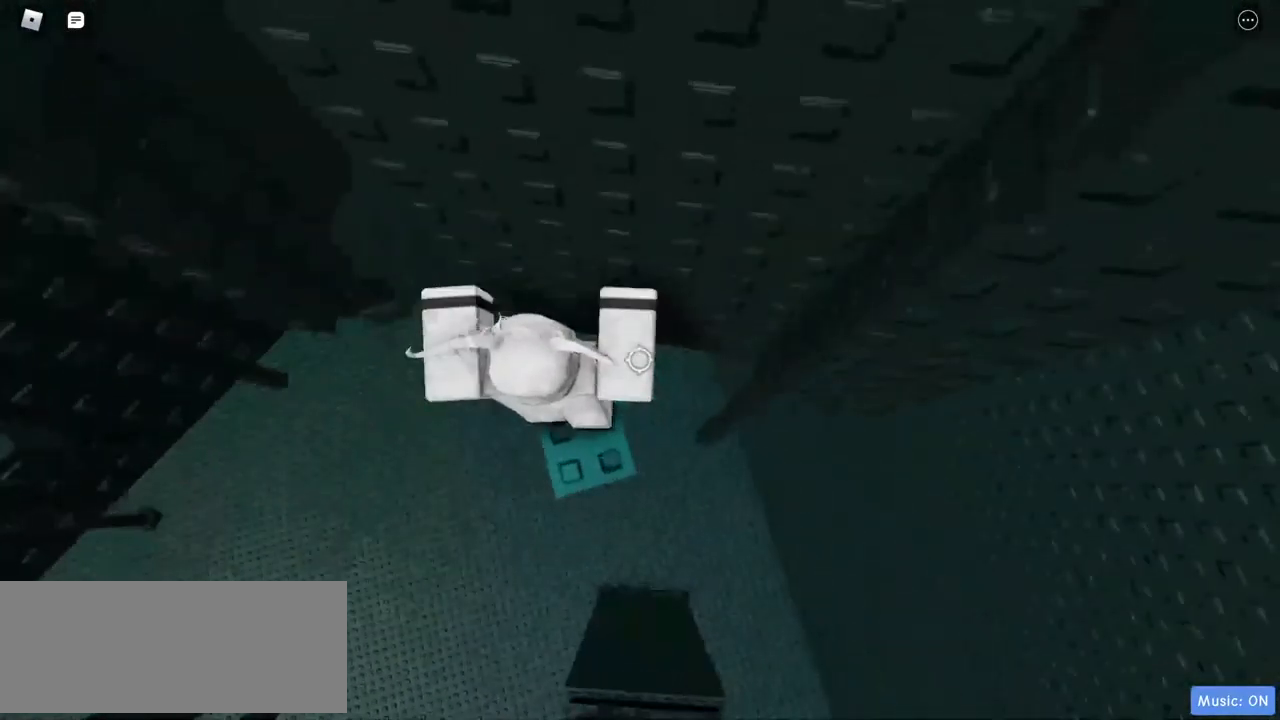
{"keys": ["a"], "mouse": ["right"], "events": [[200, "a", "down"]]}
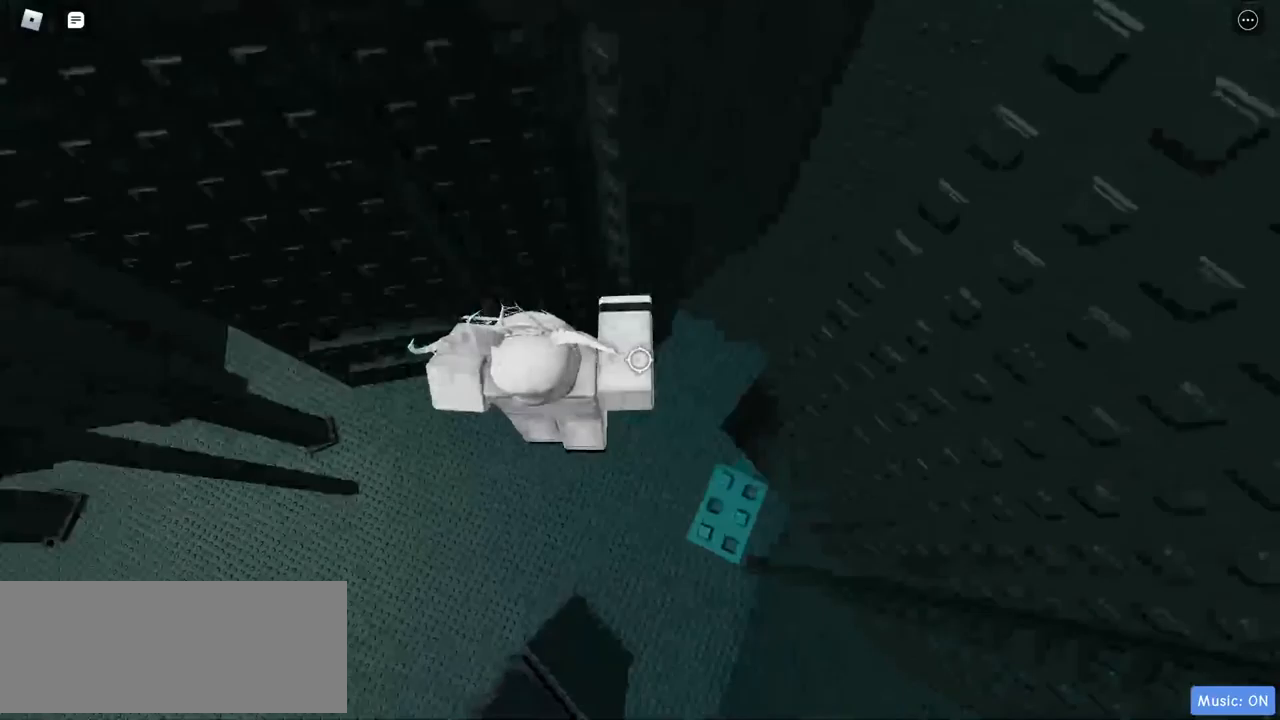
{"keys": ["a", "w"], "mouse": ["right"], "events": [[33, "w", "down"], [300, "a", "up"], [333, "a", "down"]]}
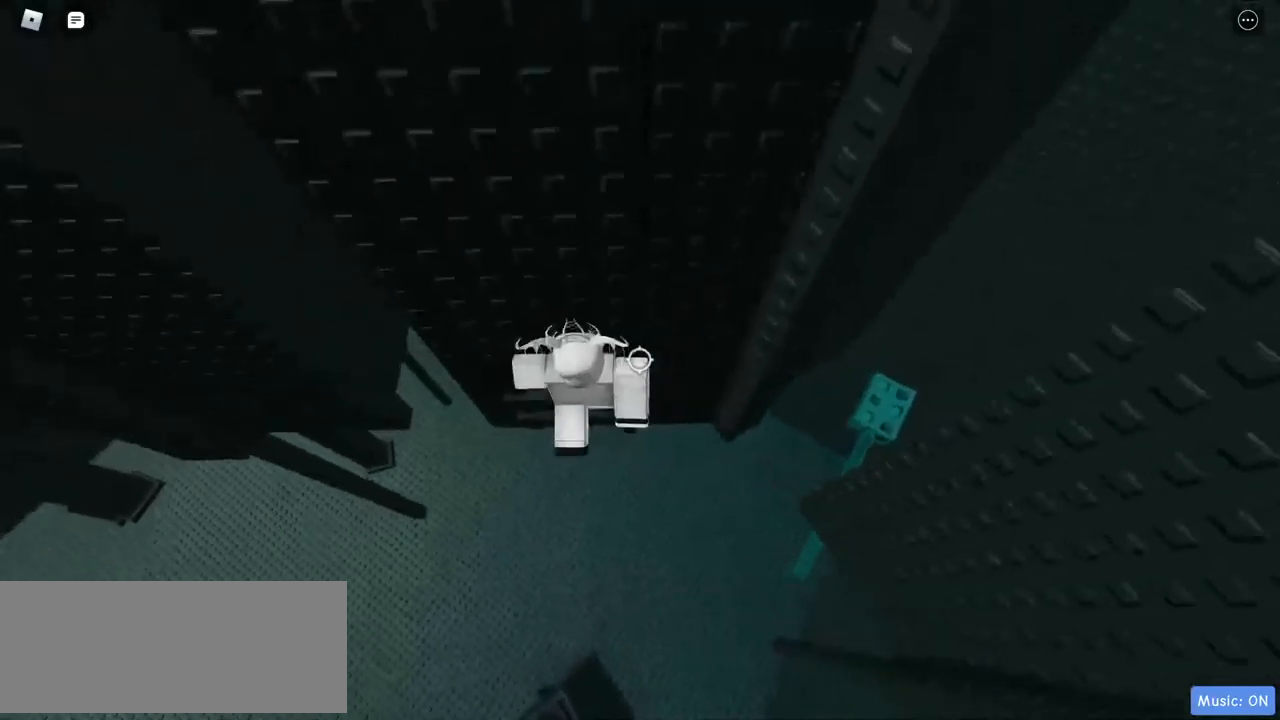
{"keys": ["a", "w"], "mouse": ["right"], "events": [[167, "a", "up"], [400, "a", "down"]]}
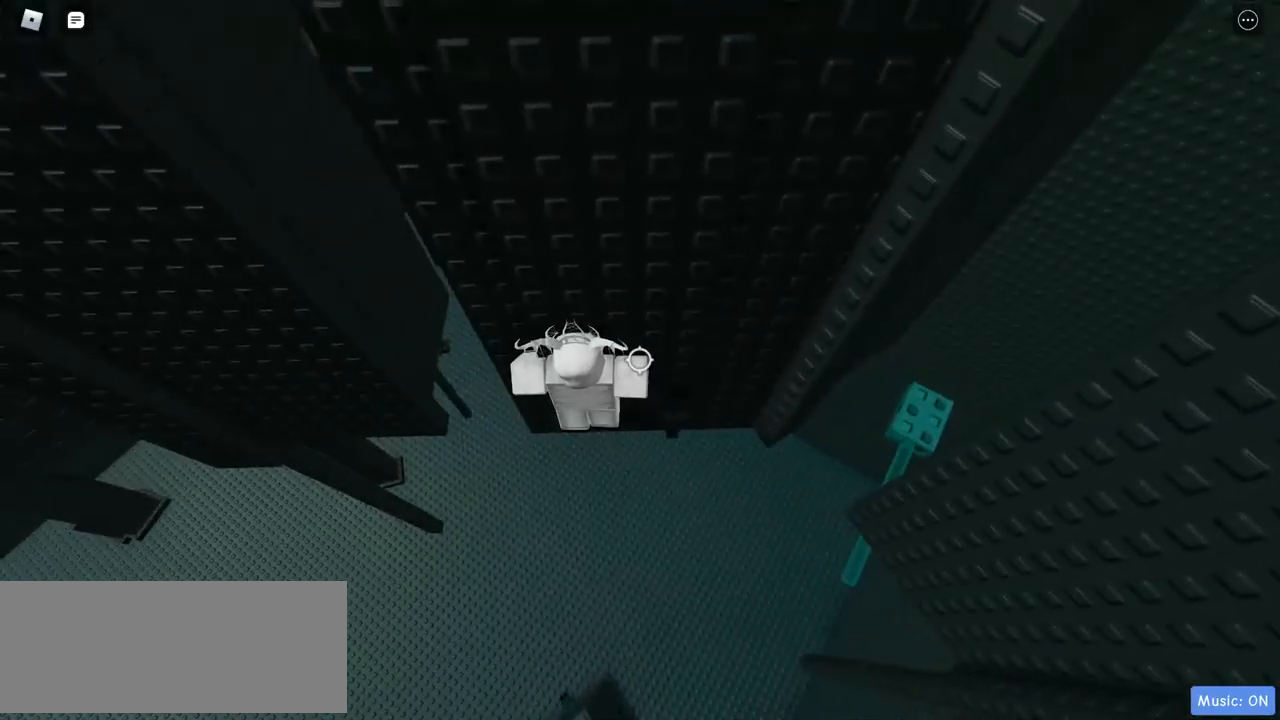
{"keys": ["a"], "mouse": ["right"], "events": [[100, "a", "up"], [233, "w", "up"], [417, "a", "down"]]}
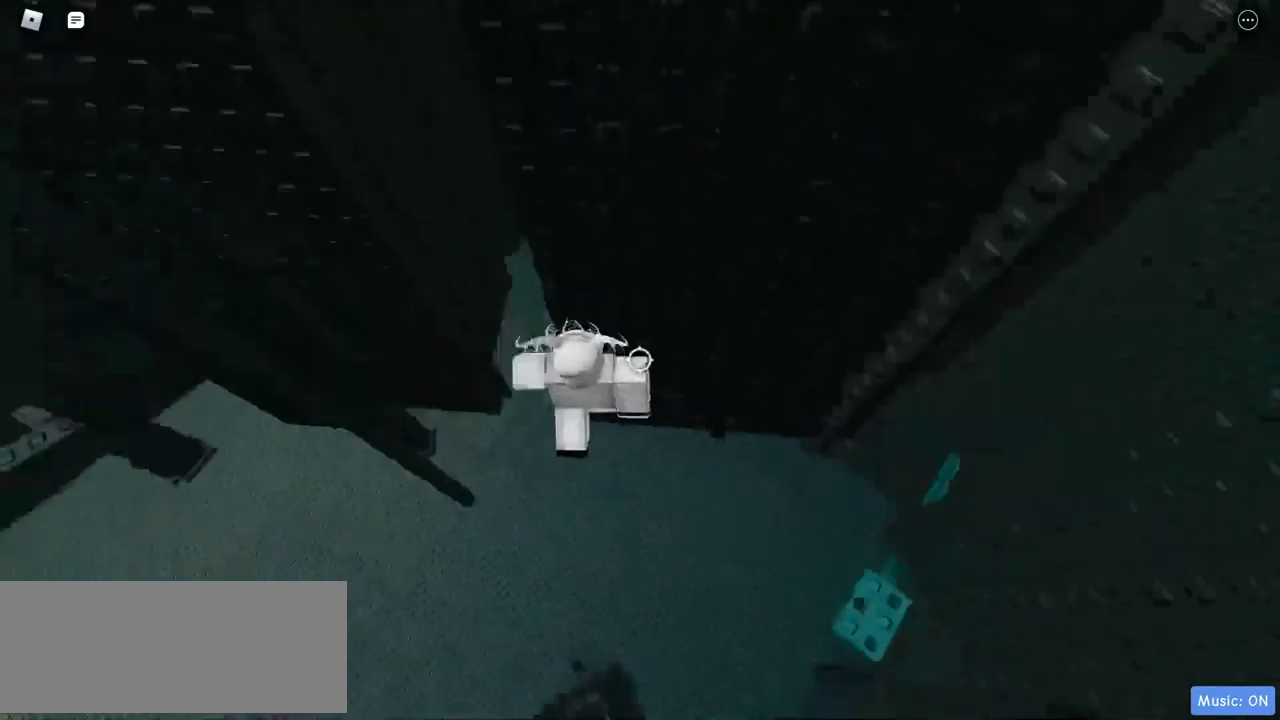
{"keys": ["a", "w"], "mouse": ["right"], "events": [[333, "w", "down"]]}
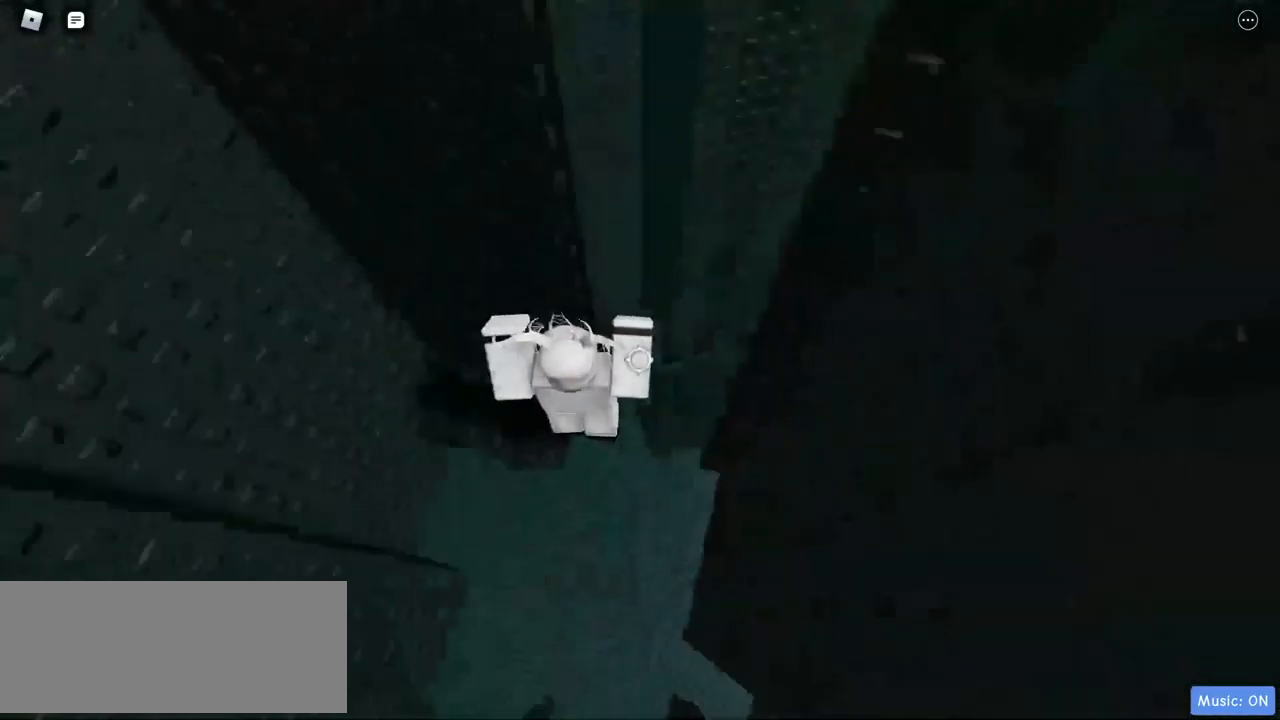
{"keys": [], "mouse": ["right"], "events": [[67, "a", "up"], [67, "w", "up"], [333, "s", "down"], [383, "s", "up"]]}
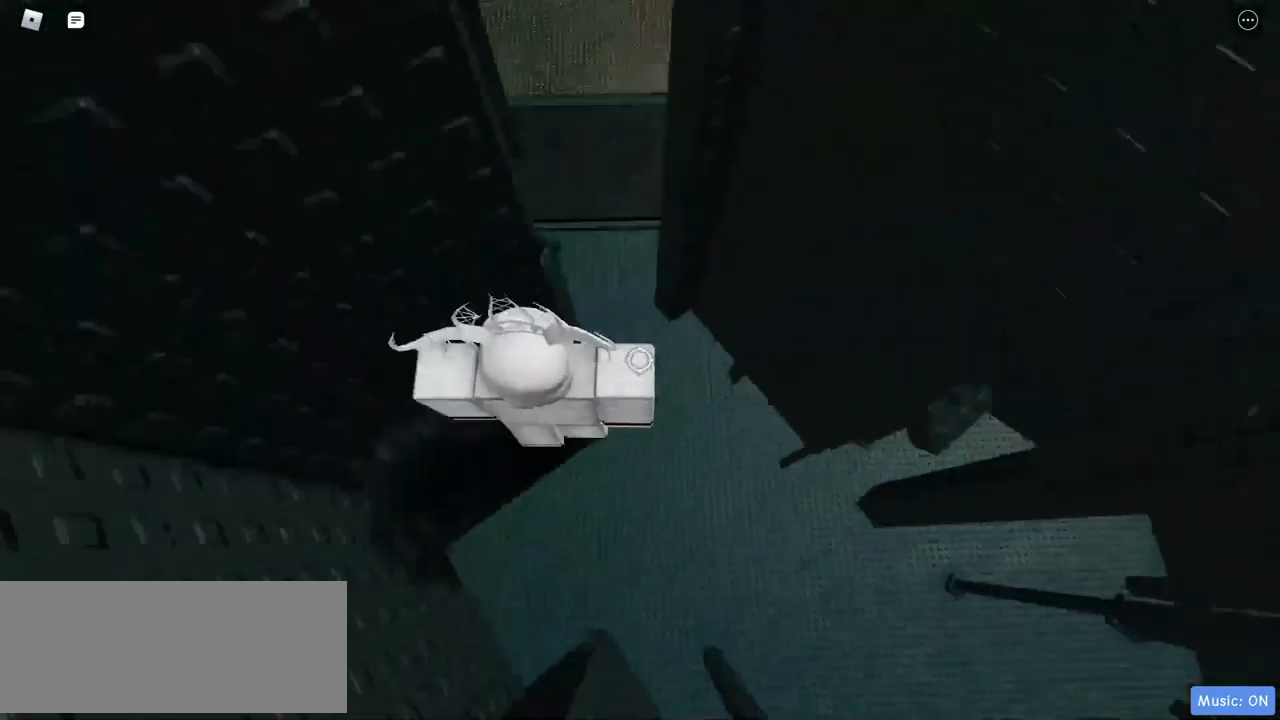
{"keys": ["d"], "mouse": ["right"], "events": [[200, "d", "down"]]}
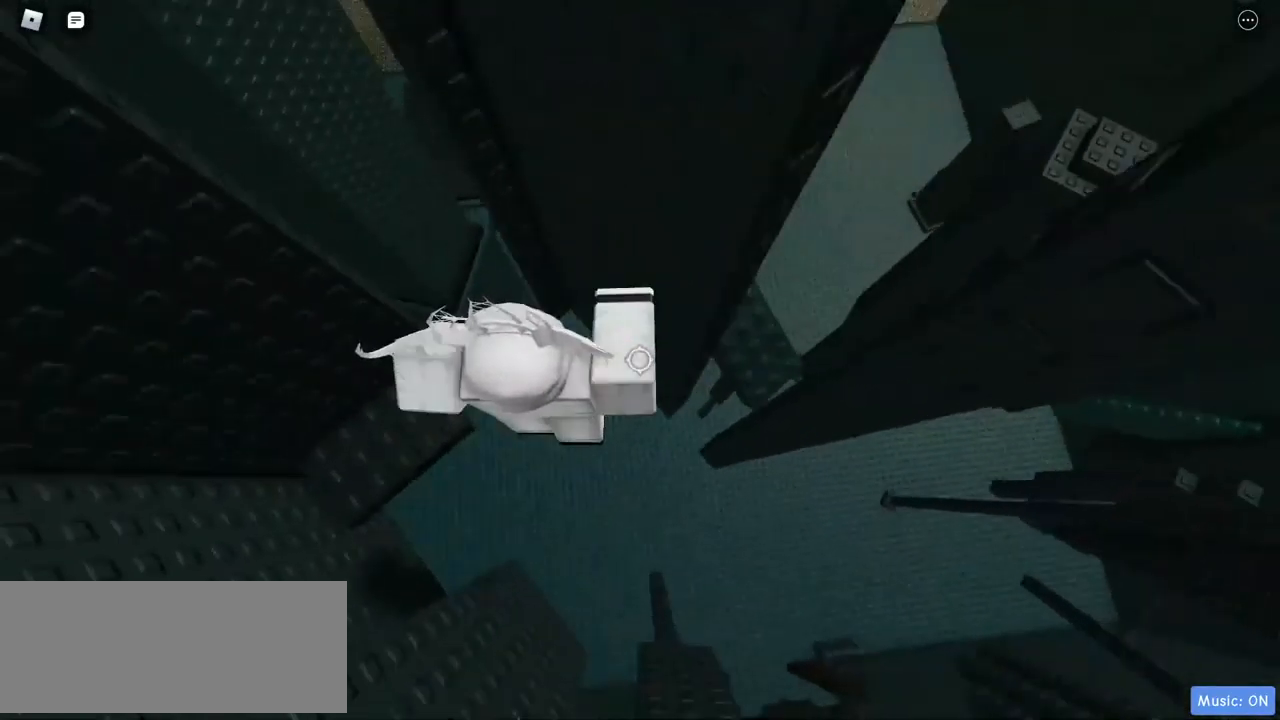
{"keys": ["d", "w"], "mouse": ["right"], "events": [[450, "w", "down"]]}
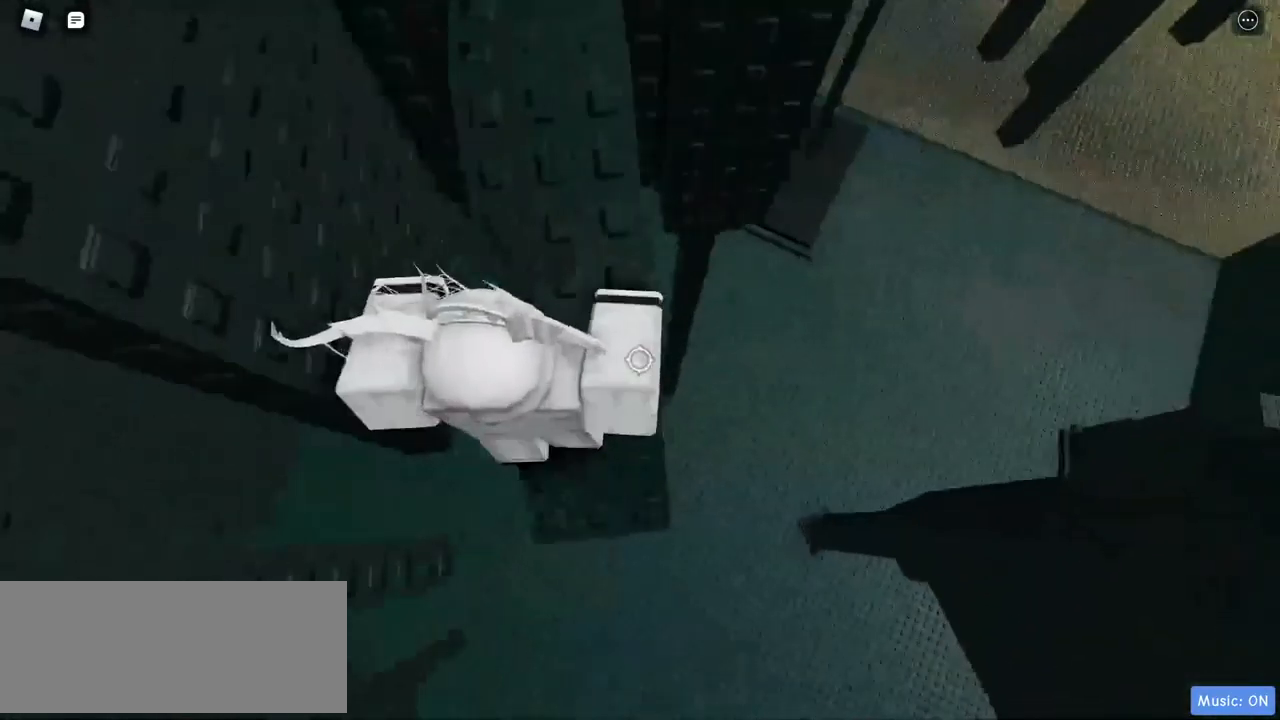
{"keys": [], "mouse": ["right"], "events": [[50, "d", "up"], [417, "w", "up"]]}
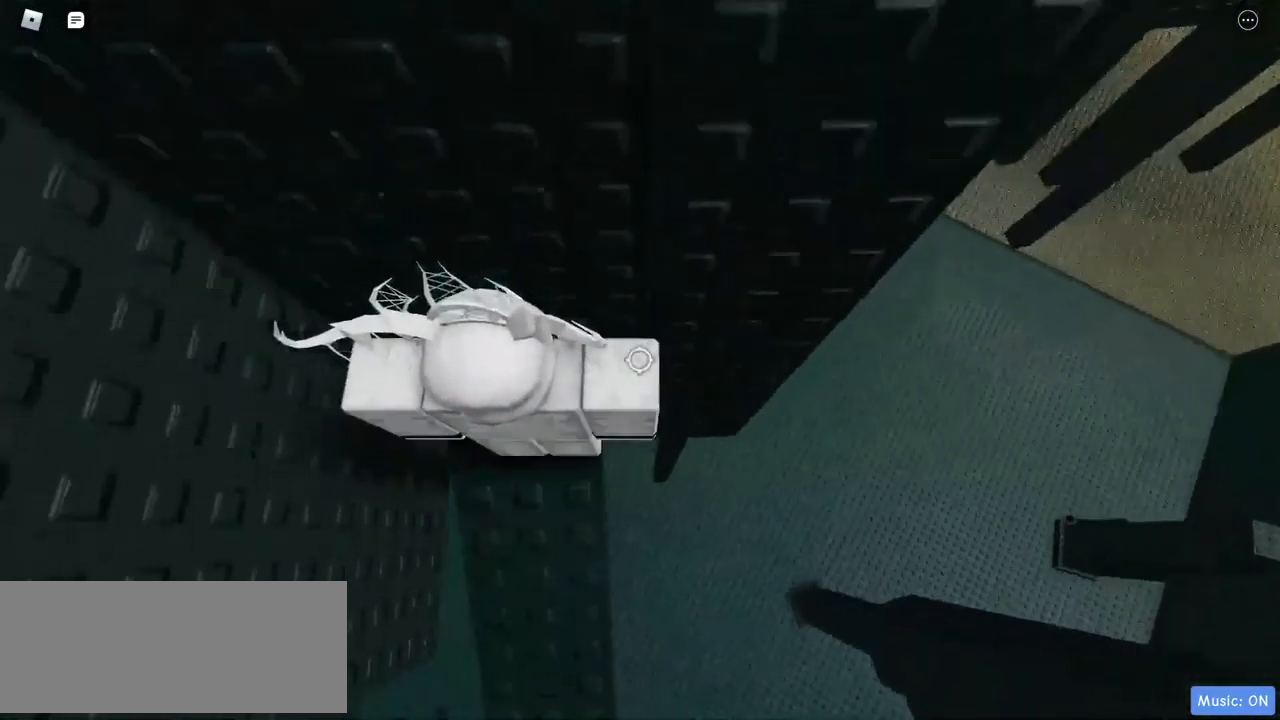
{"keys": ["d"], "mouse": ["right"], "events": [[250, "d", "down"], [283, "d", "up"], [500, "d", "down"]]}
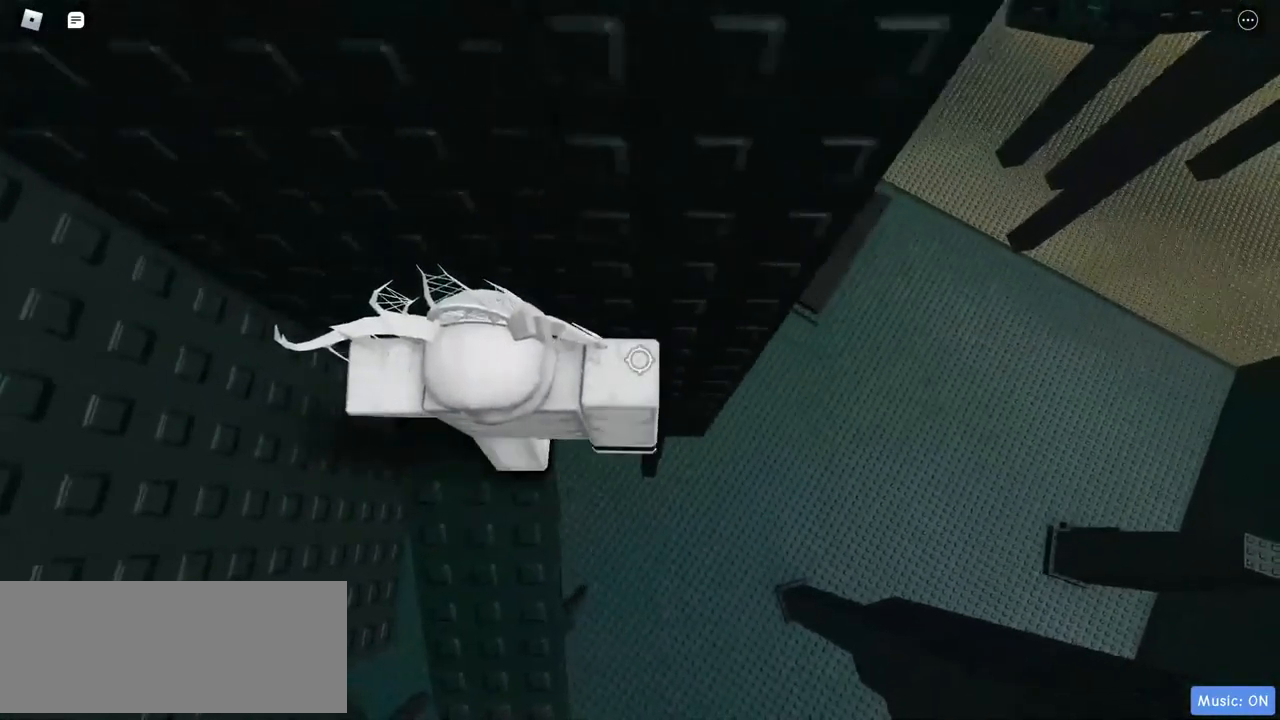
{"keys": ["d"], "mouse": ["right"], "events": []}
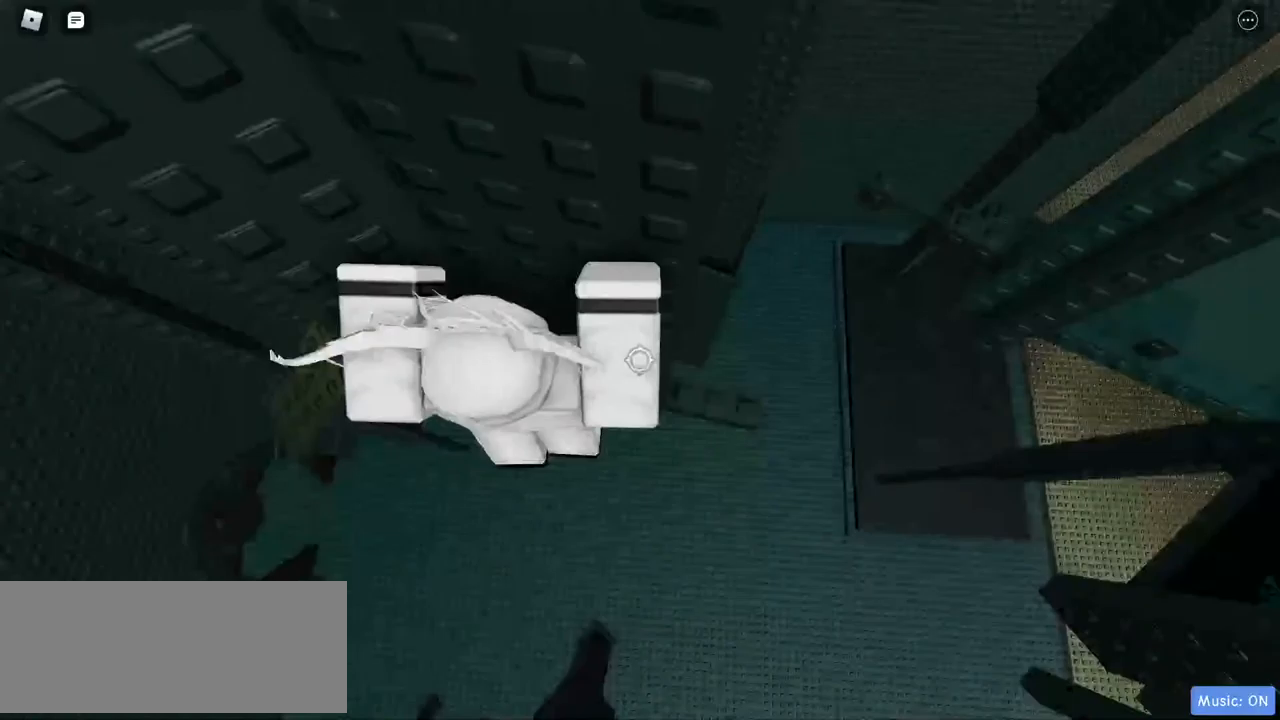
{"keys": ["w"], "mouse": ["right"], "events": [[267, "d", "up"], [350, "w", "down"]]}
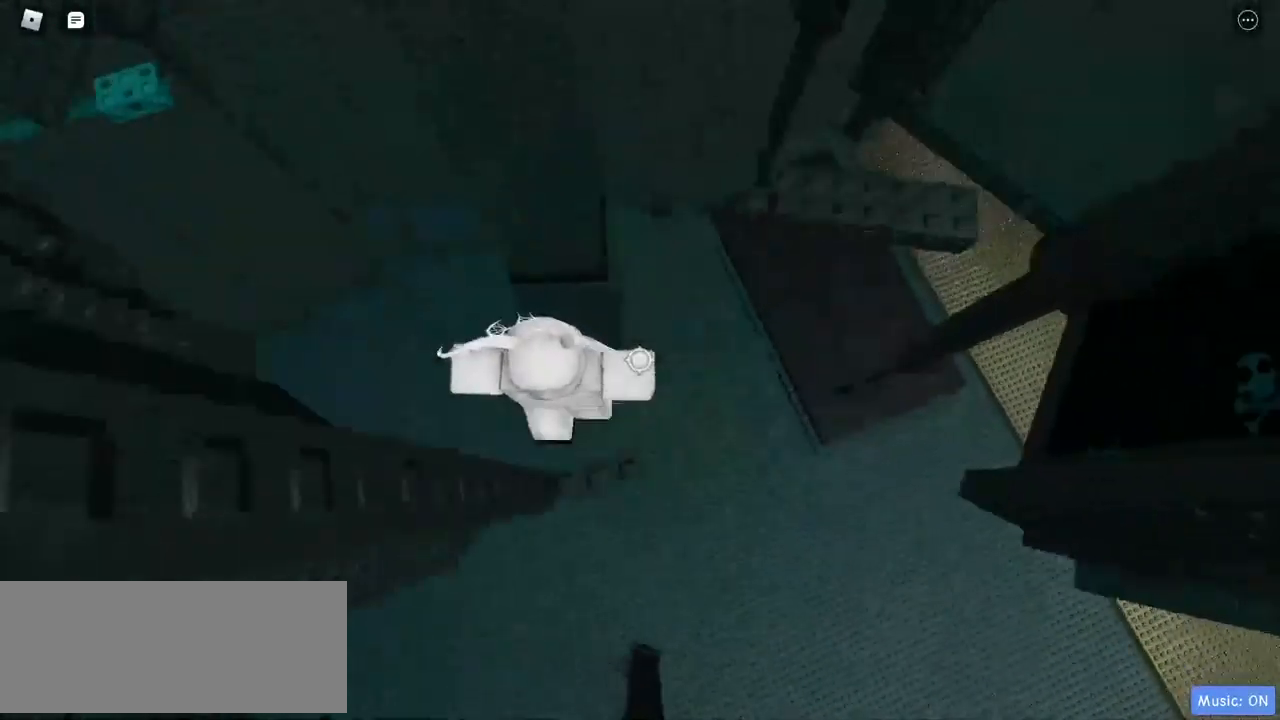
{"keys": ["w"], "mouse": ["right"], "events": []}
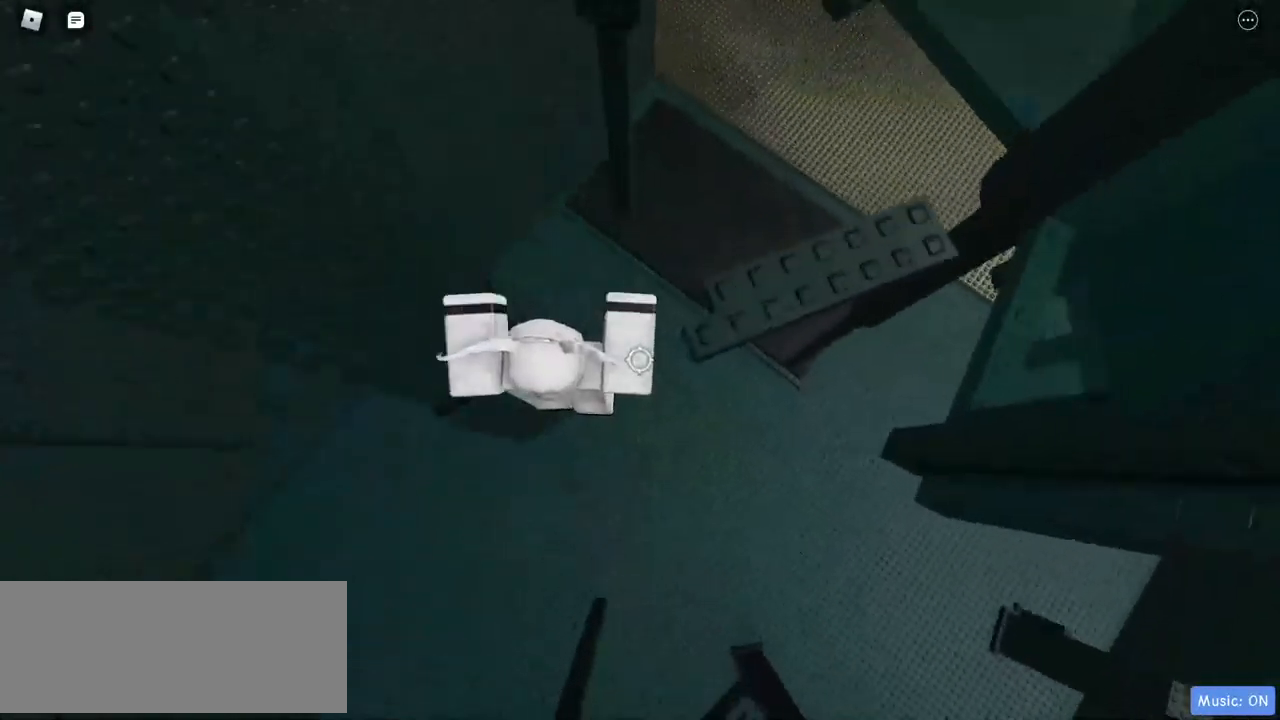
{"keys": ["w"], "mouse": ["right"], "events": [[50, "w", "up"], [367, "w", "down"]]}
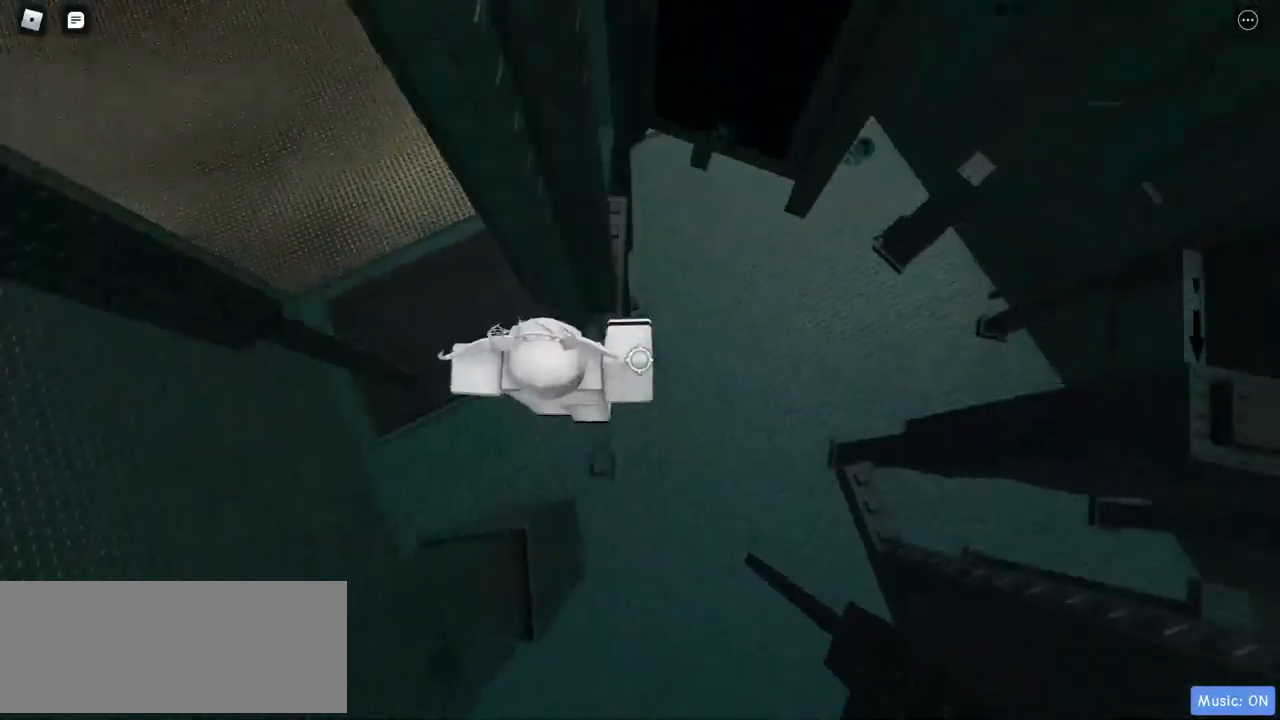
{"keys": ["w"], "mouse": ["right"], "events": []}
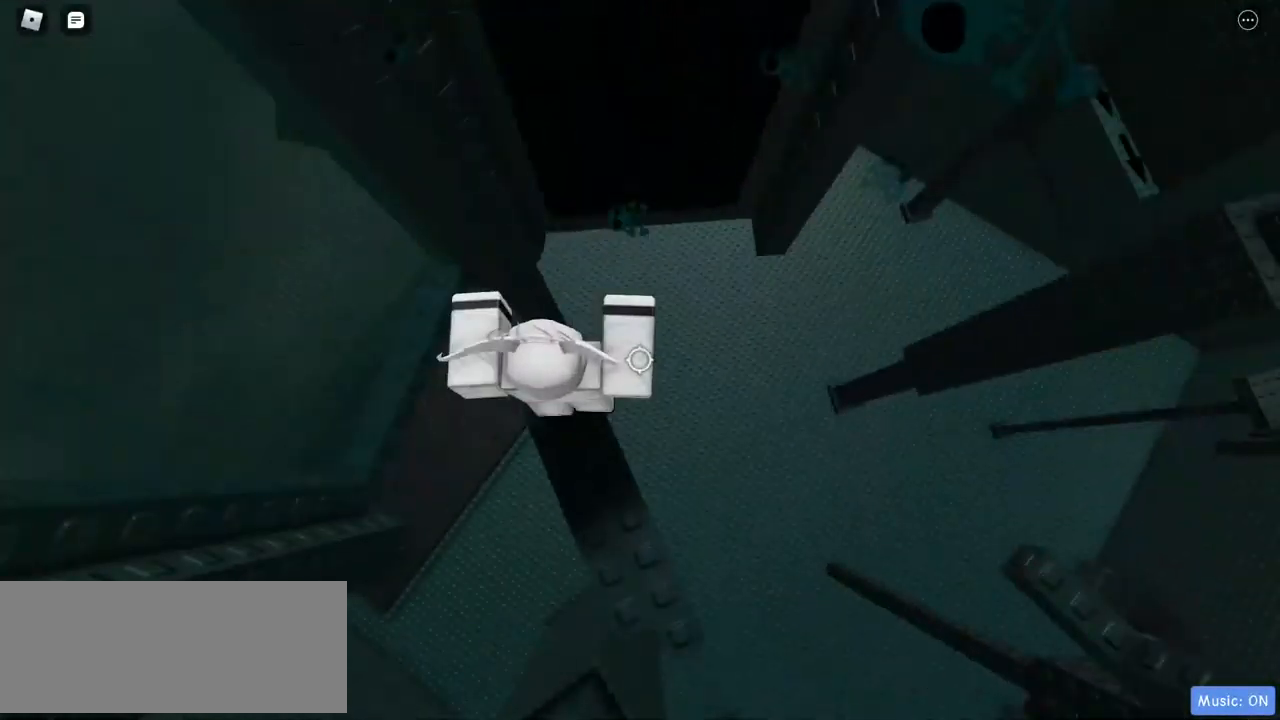
{"keys": [], "mouse": ["right"], "events": [[17, "w", "up"]]}
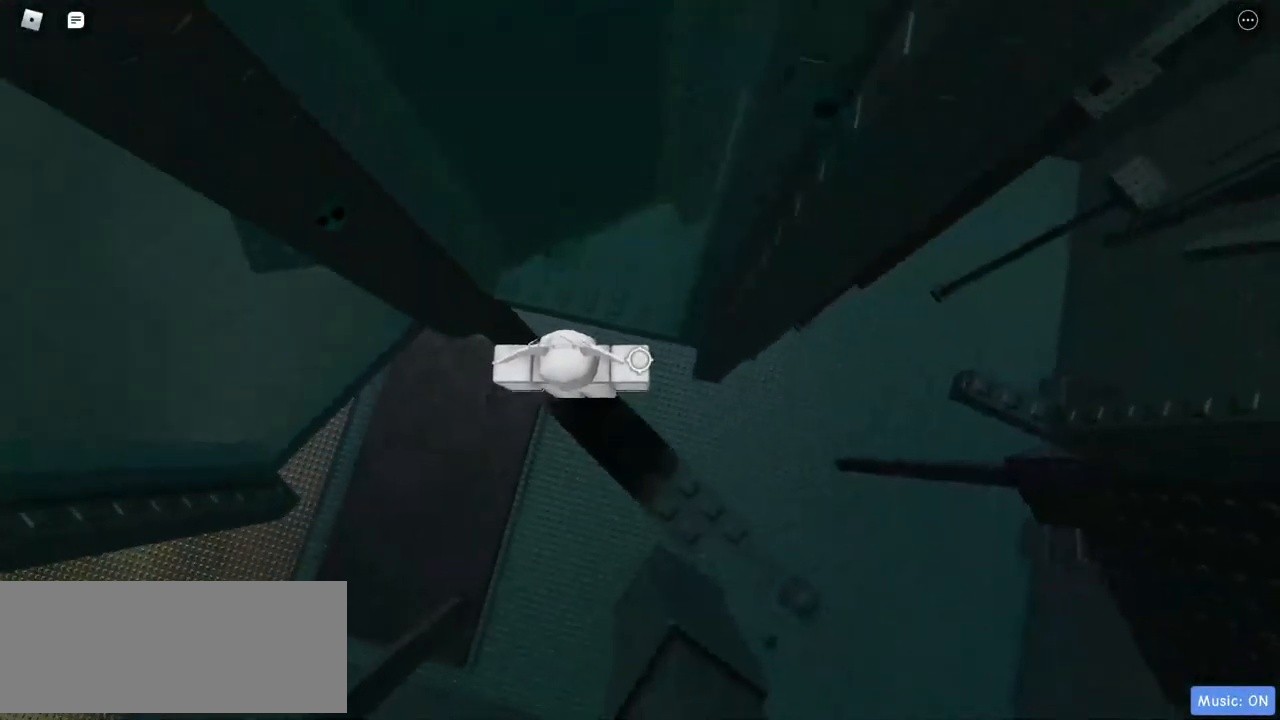
{"keys": ["a"], "mouse": ["right"], "events": [[83, "a", "down"]]}
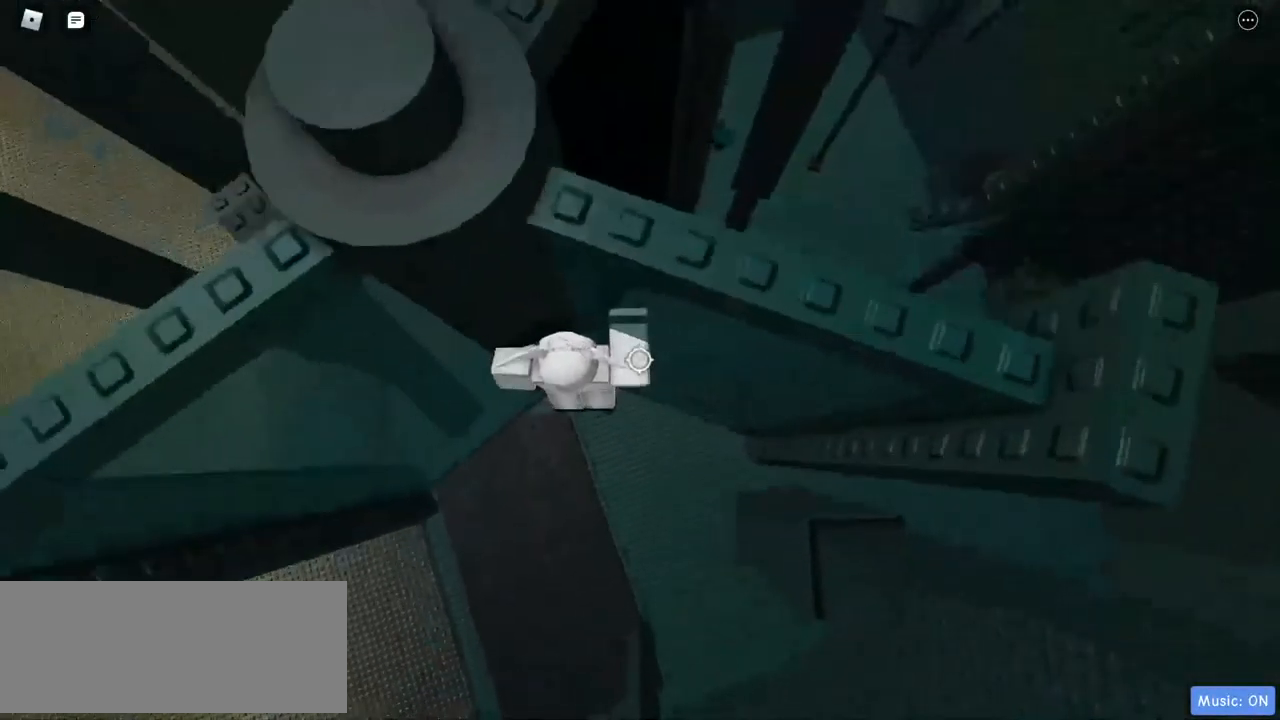
{"keys": ["a", "w"], "mouse": ["right"], "events": [[317, "w", "down"]]}
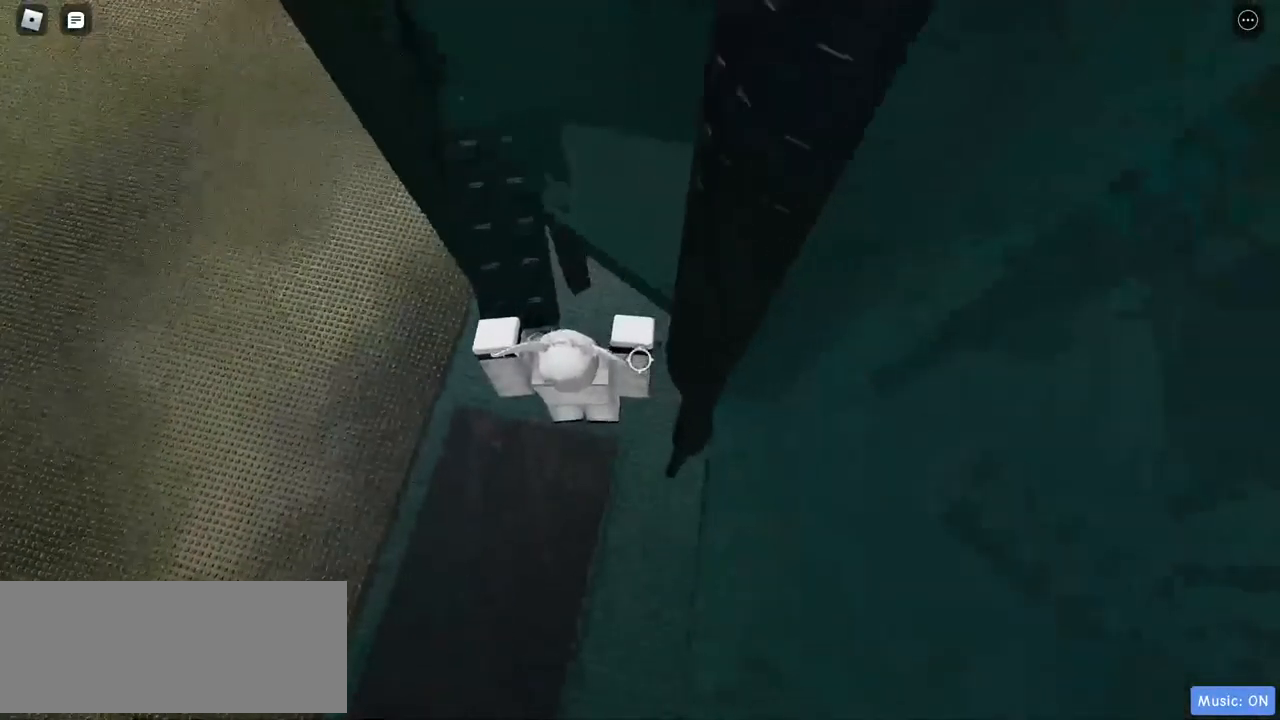
{"keys": ["d", "w"], "mouse": ["right"], "events": [[233, "a", "up"], [467, "d", "down"]]}
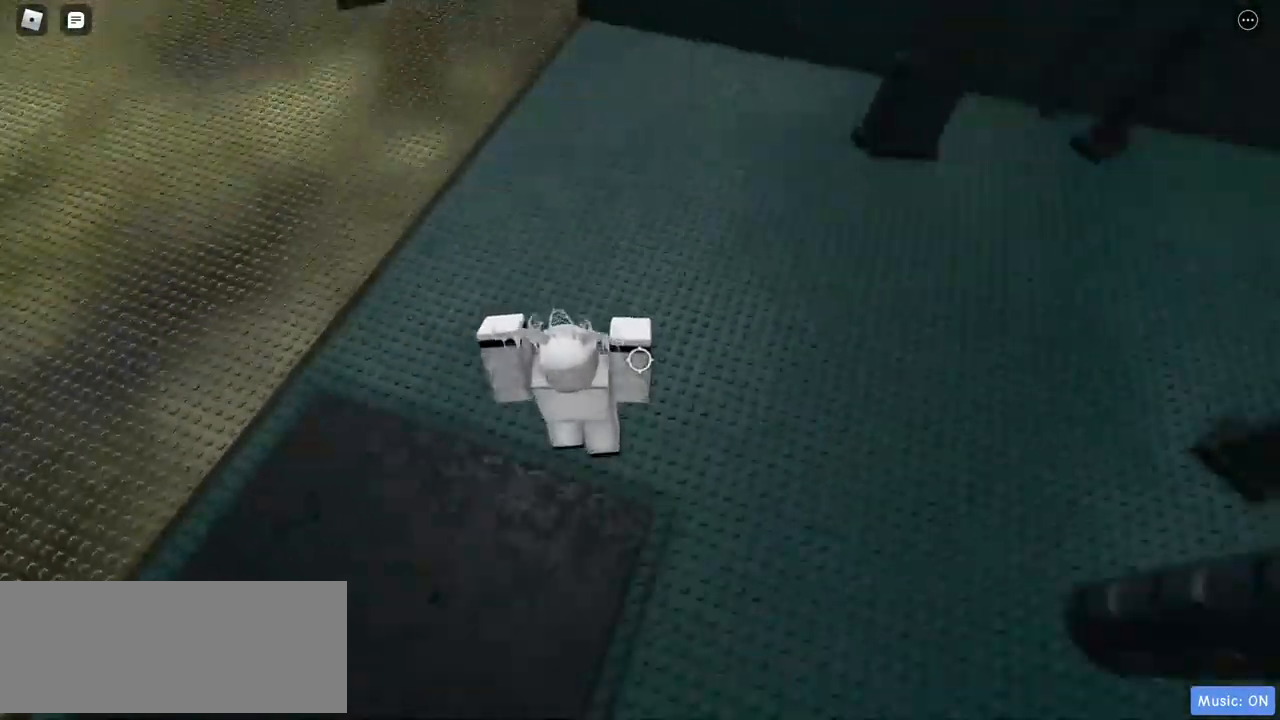
{"keys": ["w"], "mouse": [], "events": [[117, "mouse_right", "up"], [483, "d", "up"]]}
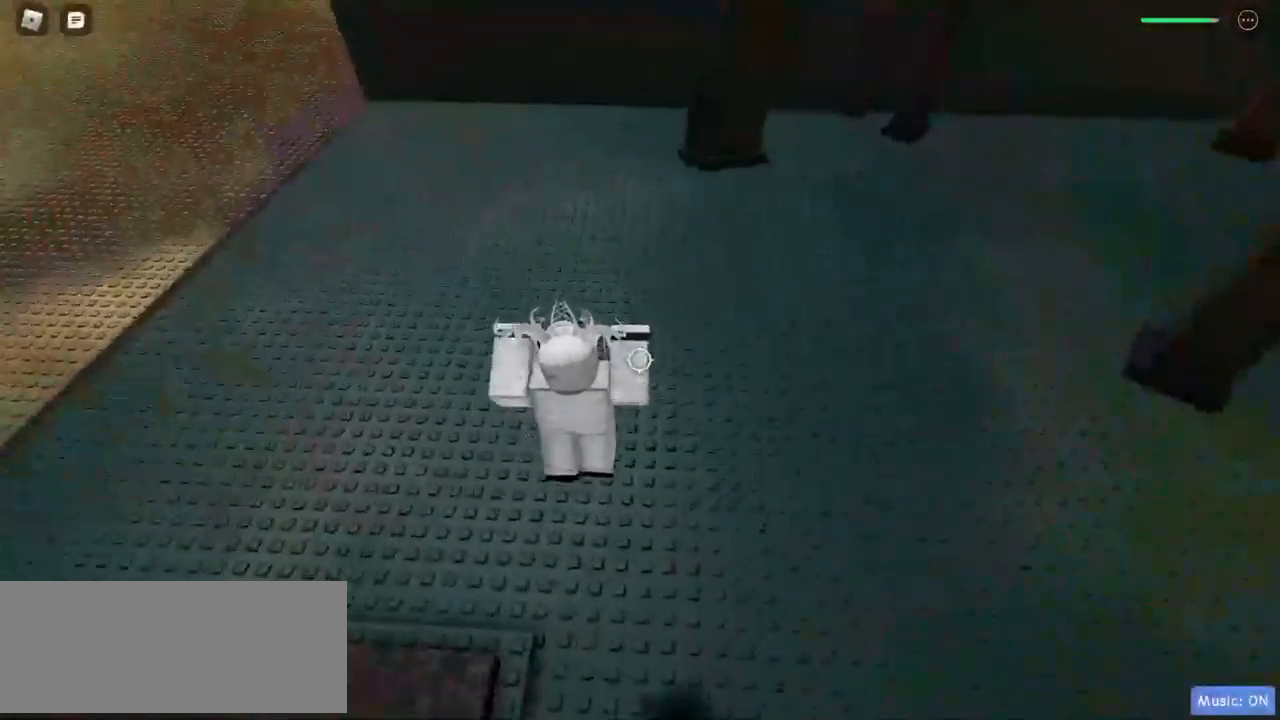
{"keys": ["w"], "mouse": [], "events": []}